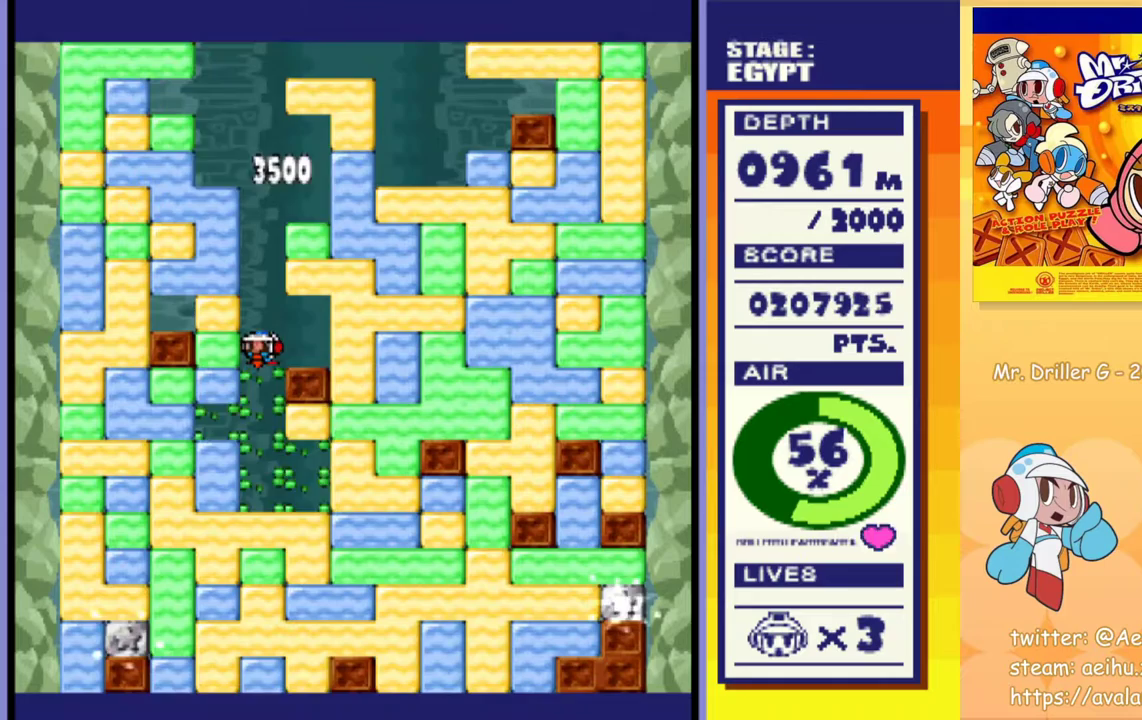
Gameplay with a controller (PlayStation layout); each line is a JSON object with the inputs held at the frame after it. "events" lists button and stick changes between this image and that frame as [ms after this image, input, new state], when the widget could be followed in between. Not read: L3 R3 left_stick right_stick.
{"buttons": ["DPAD_DOWN"], "events": [[17, "CROSS", "up"], [17, "SQUARE", "up"], [100, "CROSS", "down"], [100, "SQUARE", "down"], [167, "CROSS", "up"], [167, "SQUARE", "up"], [233, "CROSS", "down"], [250, "SQUARE", "down"], [300, "SQUARE", "up"], [317, "CROSS", "up"], [400, "CROSS", "down"], [400, "SQUARE", "down"], [450, "SQUARE", "up"], [467, "CROSS", "up"]]}
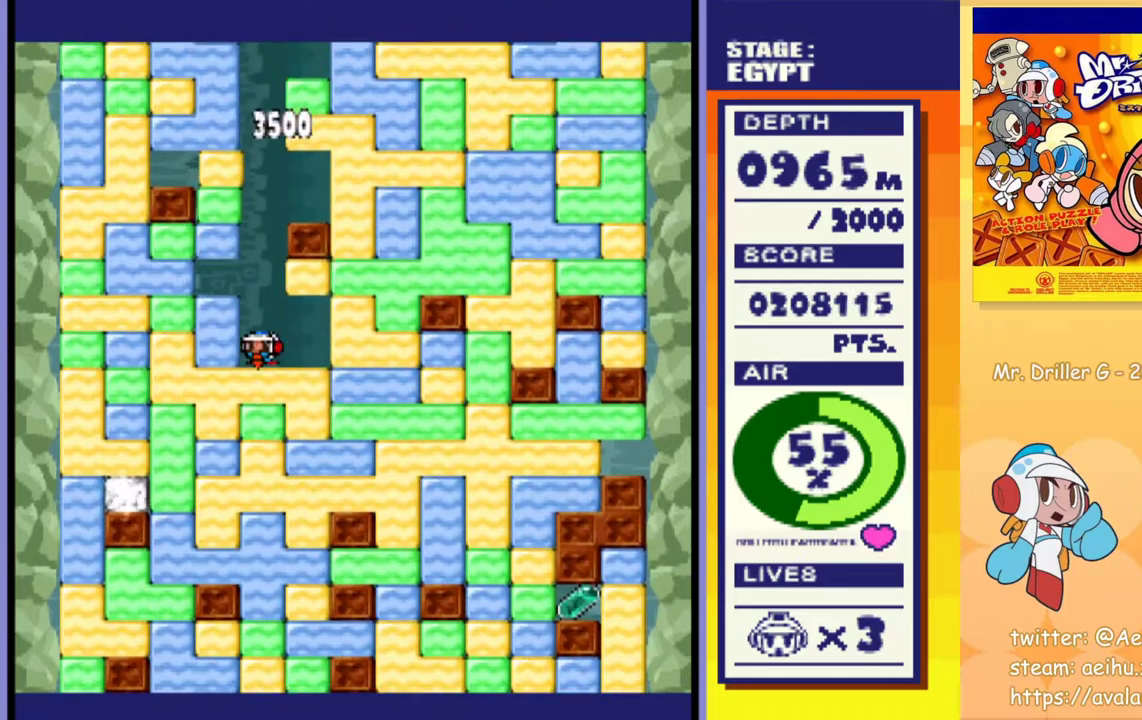
{"buttons": ["CROSS", "SQUARE", "DPAD_DOWN"], "events": [[33, "CROSS", "down"], [50, "SQUARE", "down"], [117, "SQUARE", "up"], [133, "CROSS", "up"], [200, "CROSS", "down"], [200, "SQUARE", "down"], [250, "SQUARE", "up"], [267, "CROSS", "up"], [333, "CROSS", "down"], [350, "SQUARE", "down"], [400, "SQUARE", "up"], [417, "CROSS", "up"], [483, "CROSS", "down"], [500, "SQUARE", "down"]]}
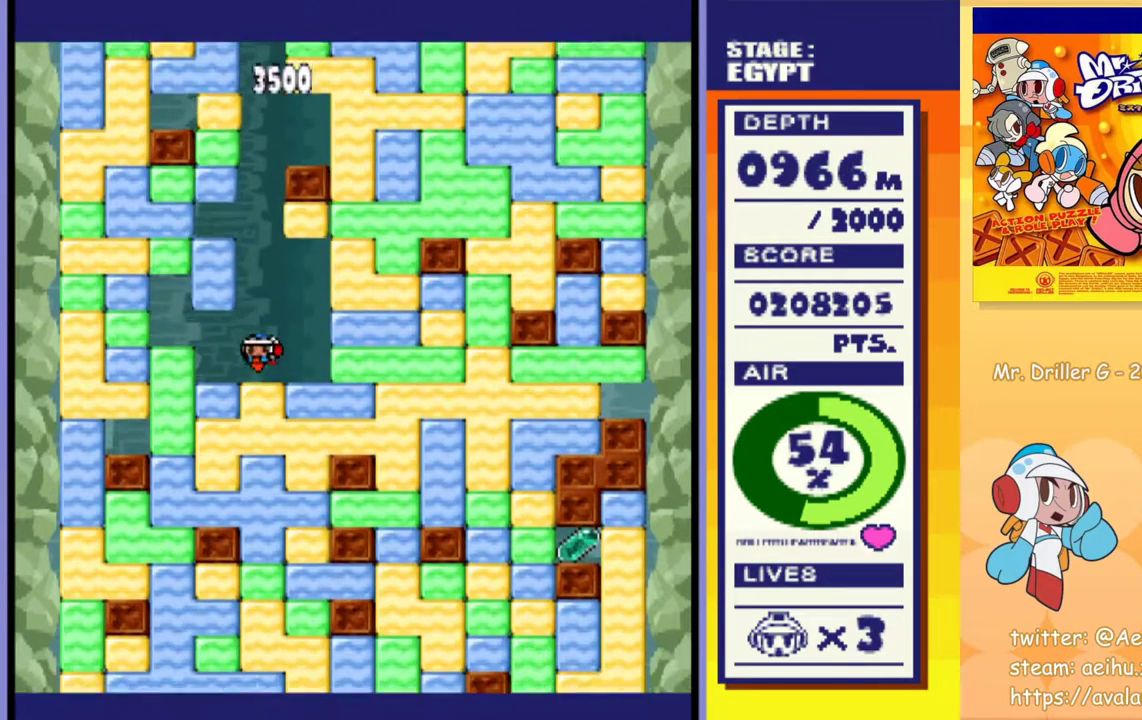
{"buttons": ["CROSS", "SQUARE", "DPAD_DOWN"], "events": [[67, "SQUARE", "up"], [83, "CROSS", "up"], [150, "CROSS", "down"], [150, "SQUARE", "down"], [233, "CROSS", "up"], [233, "SQUARE", "up"], [317, "CROSS", "down"], [317, "SQUARE", "down"], [383, "SQUARE", "up"], [400, "CROSS", "up"], [467, "CROSS", "down"], [467, "SQUARE", "down"]]}
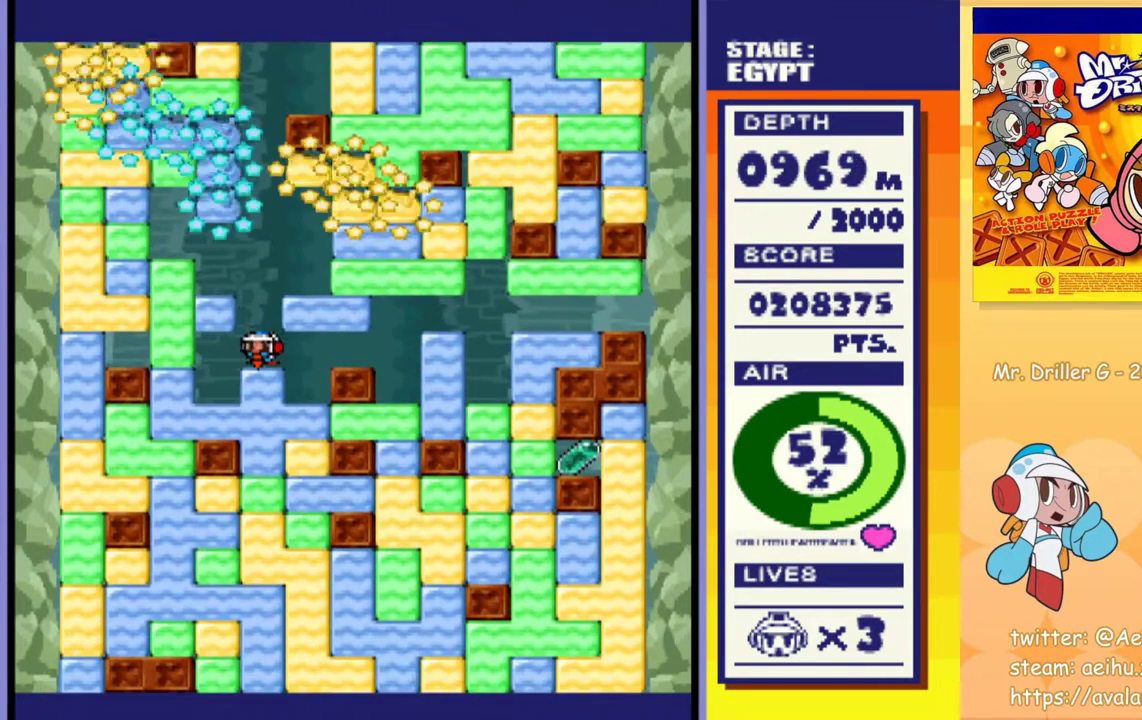
{"buttons": [], "events": [[17, "SQUARE", "up"], [33, "CROSS", "up"], [433, "DPAD_DOWN", "up"]]}
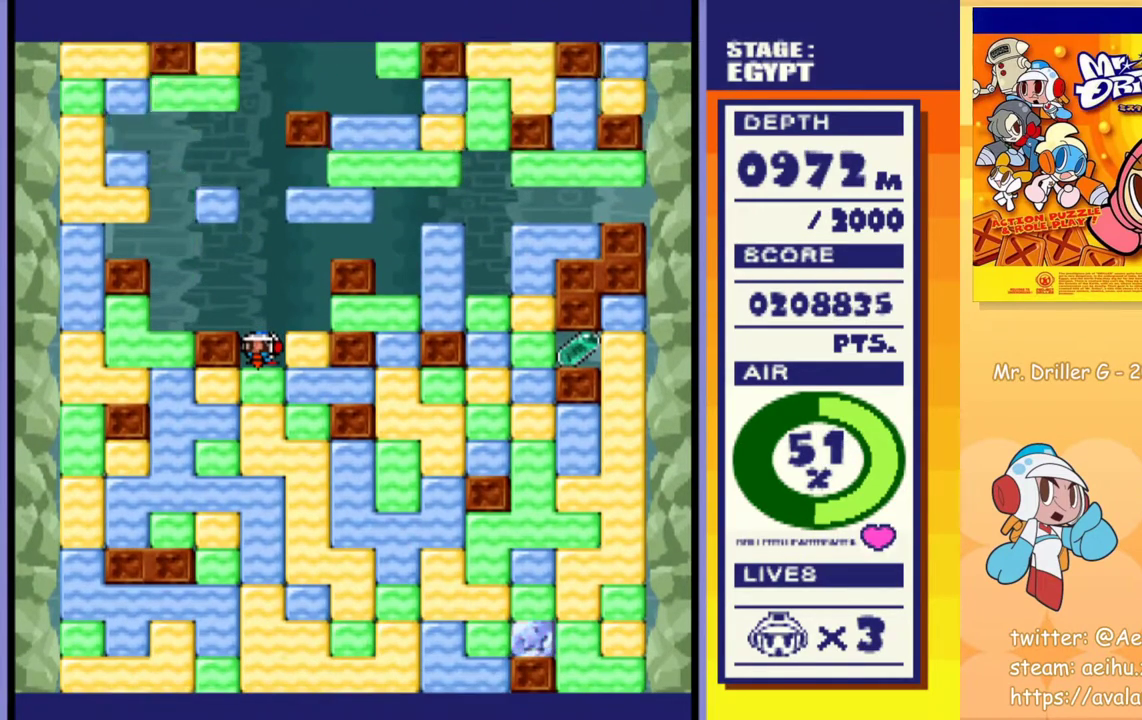
{"buttons": [], "events": []}
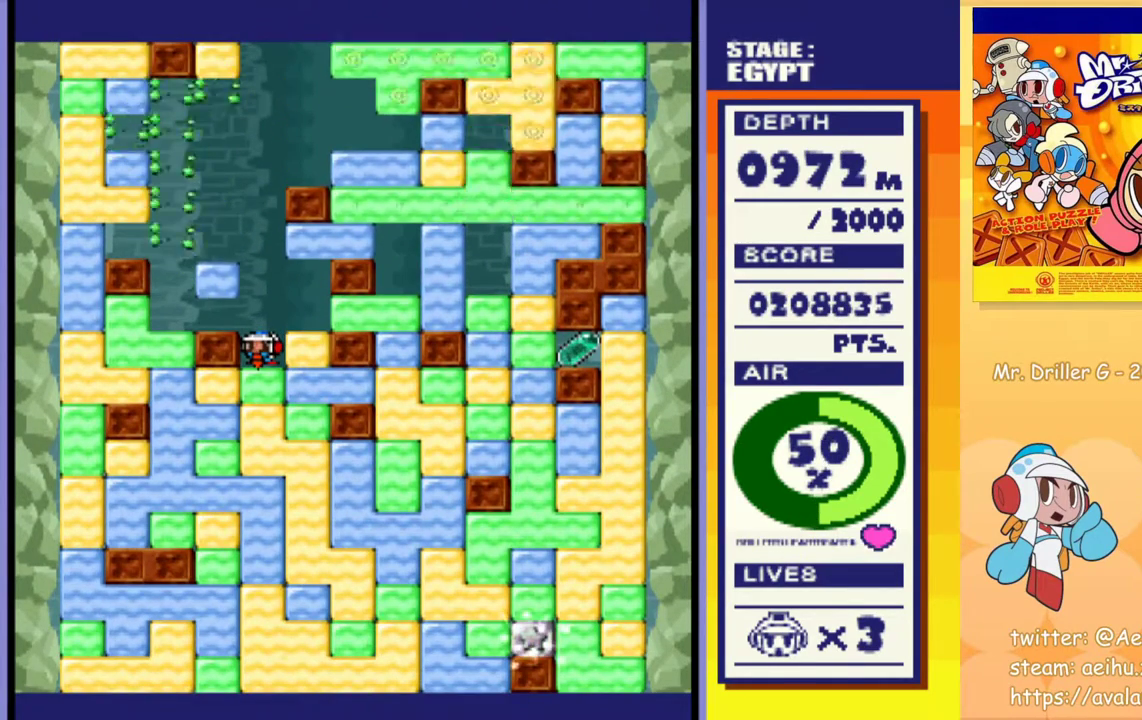
{"buttons": [], "events": []}
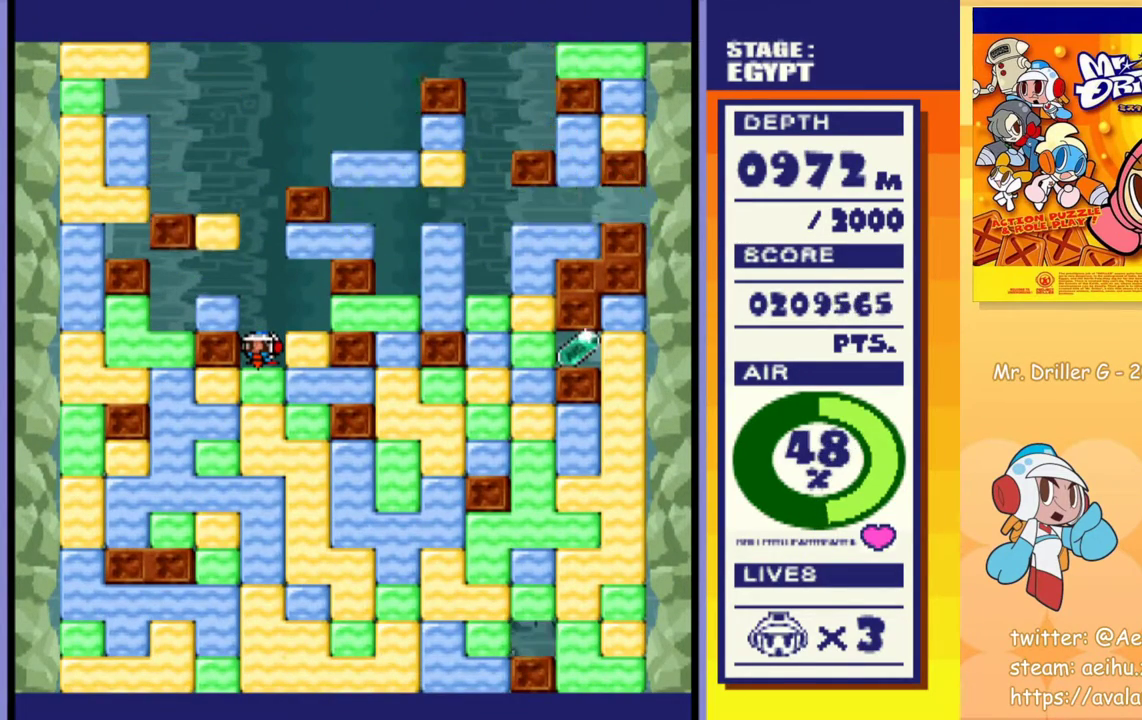
{"buttons": [], "events": []}
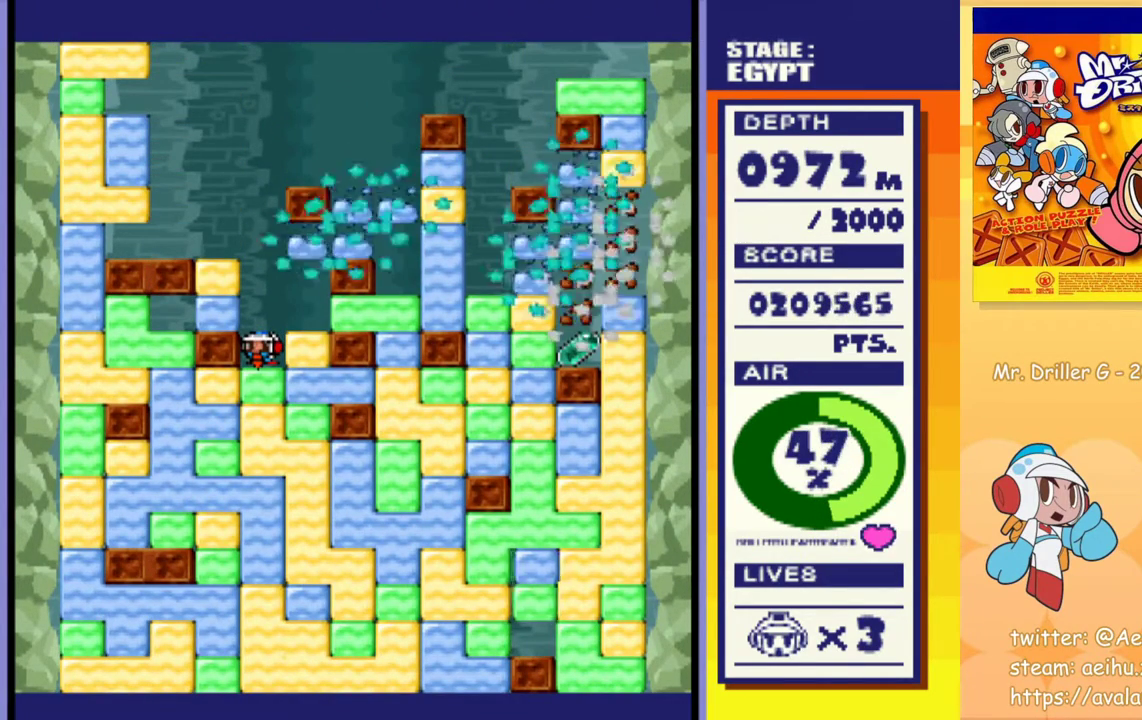
{"buttons": [], "events": []}
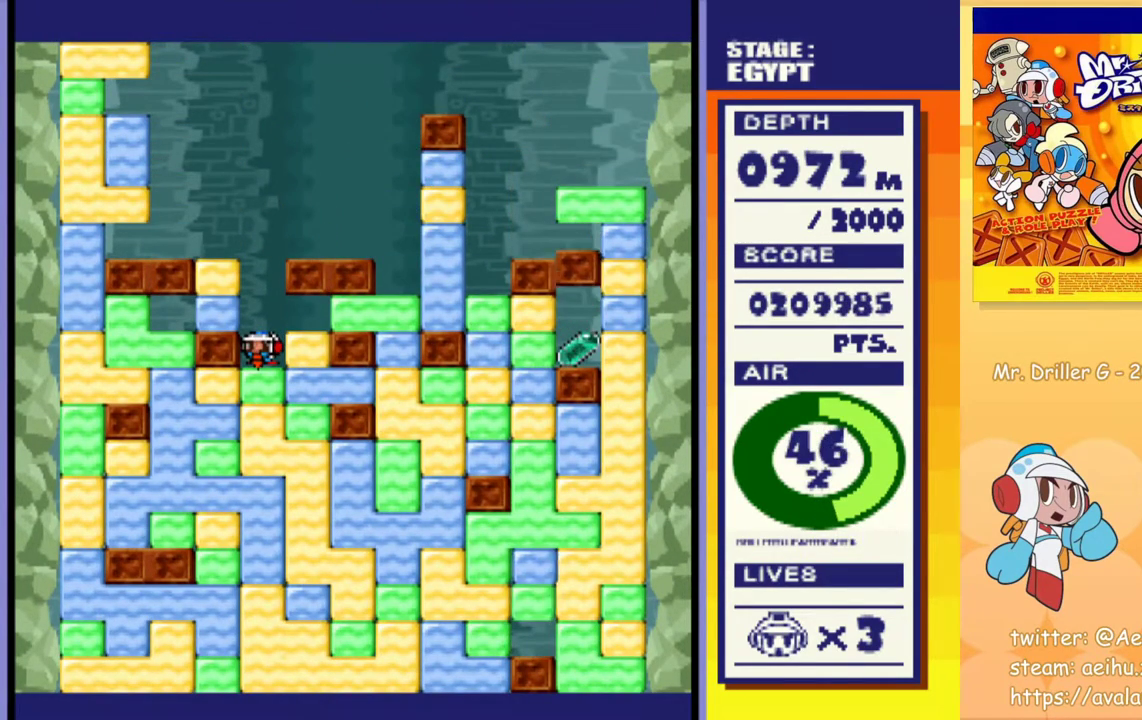
{"buttons": ["DPAD_RIGHT"], "events": [[350, "DPAD_RIGHT", "down"]]}
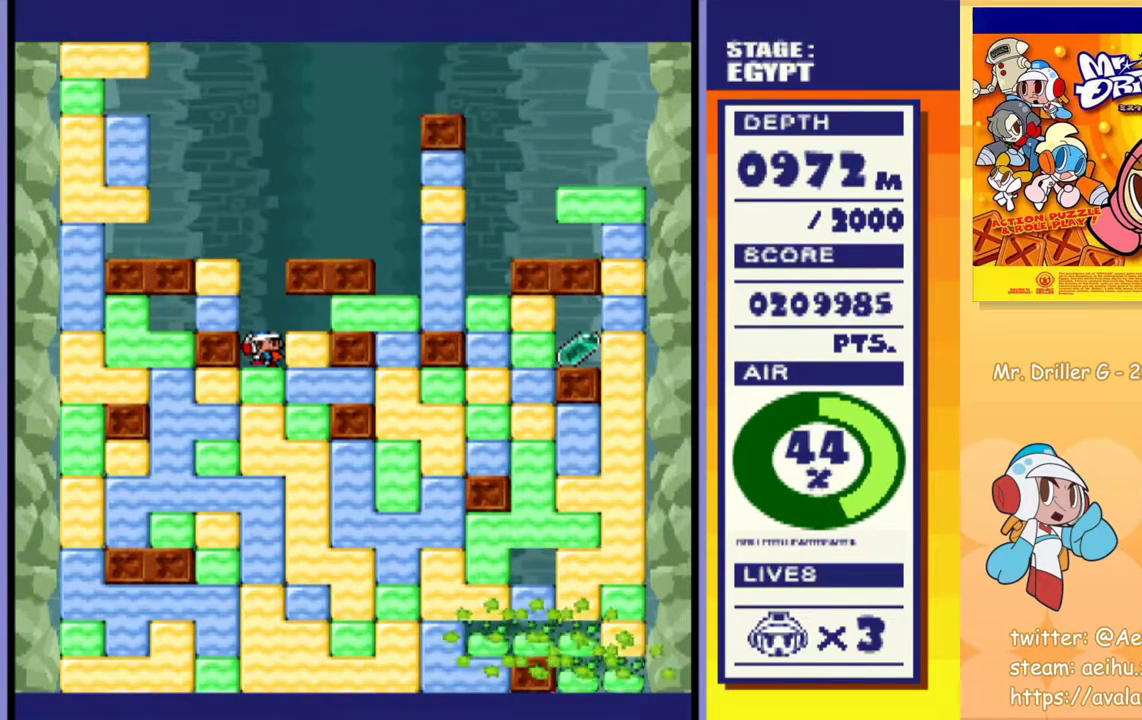
{"buttons": ["DPAD_DOWN"], "events": [[117, "DPAD_RIGHT", "up"], [183, "CROSS", "down"], [200, "SQUARE", "down"], [217, "DPAD_RIGHT", "down"], [250, "DPAD_DOWN", "down"], [300, "DPAD_DOWN", "up"], [300, "SQUARE", "up"], [317, "CROSS", "up"], [450, "DPAD_RIGHT", "up"], [500, "DPAD_DOWN", "down"]]}
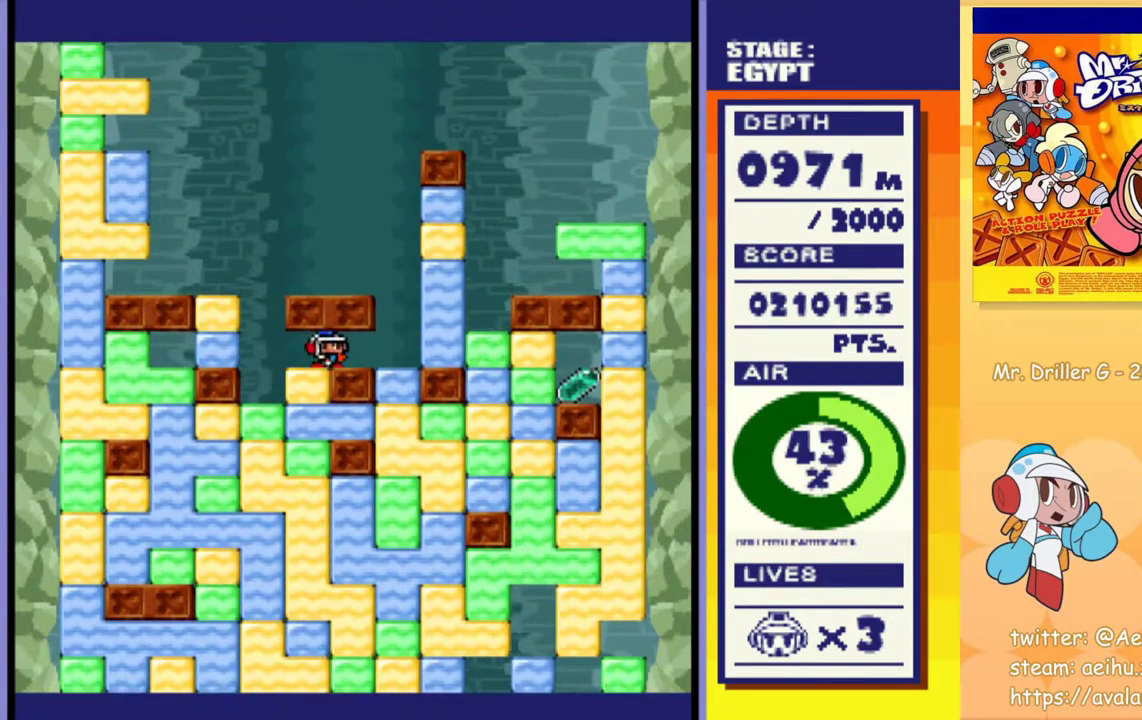
{"buttons": ["DPAD_LEFT"], "events": [[100, "CROSS", "down"], [100, "SQUARE", "down"], [183, "DPAD_LEFT", "down"], [183, "SQUARE", "up"], [200, "CROSS", "up"], [200, "DPAD_DOWN", "up"]]}
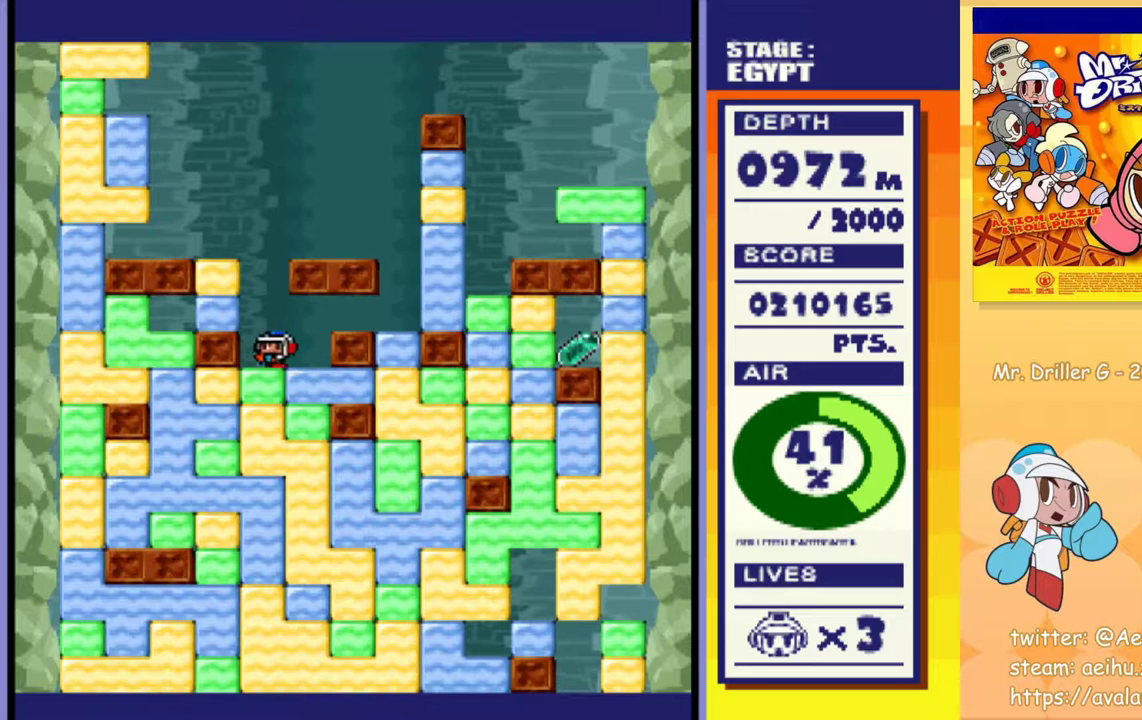
{"buttons": ["DPAD_DOWN"], "events": [[133, "DPAD_LEFT", "up"], [500, "DPAD_DOWN", "down"]]}
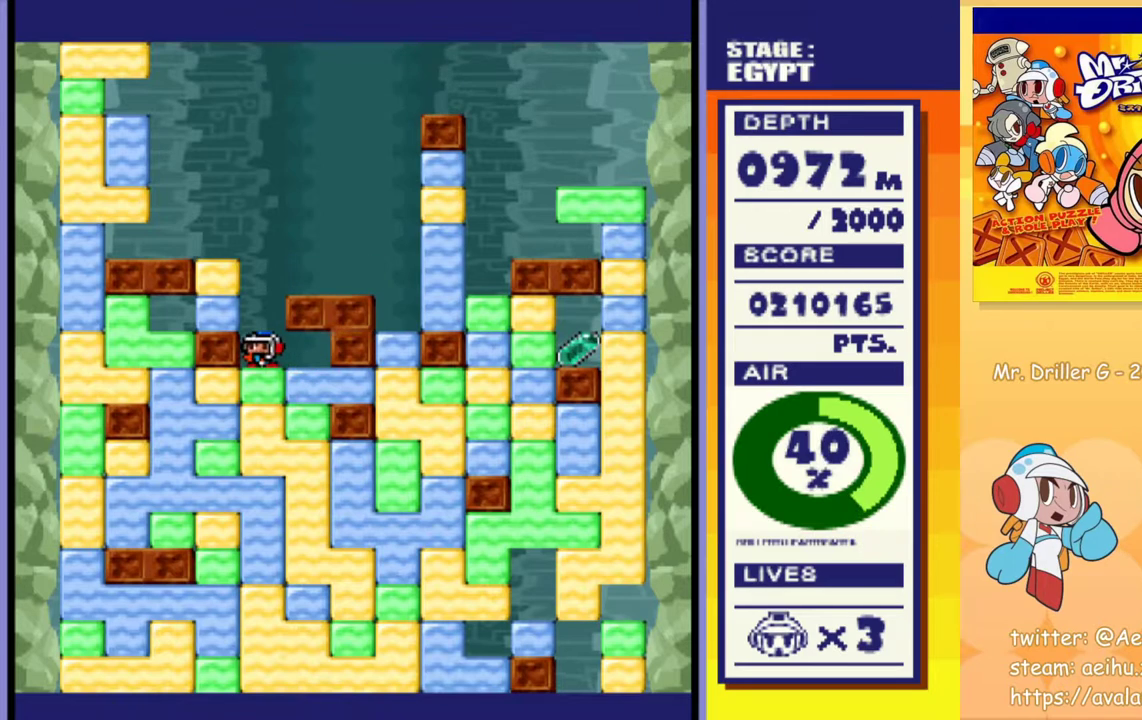
{"buttons": [], "events": [[67, "CROSS", "down"], [83, "SQUARE", "down"], [167, "SQUARE", "up"], [183, "CROSS", "up"], [217, "DPAD_DOWN", "up"], [300, "DPAD_RIGHT", "down"], [367, "CROSS", "down"], [383, "SQUARE", "down"], [450, "CROSS", "up"], [450, "DPAD_RIGHT", "up"], [450, "SQUARE", "up"]]}
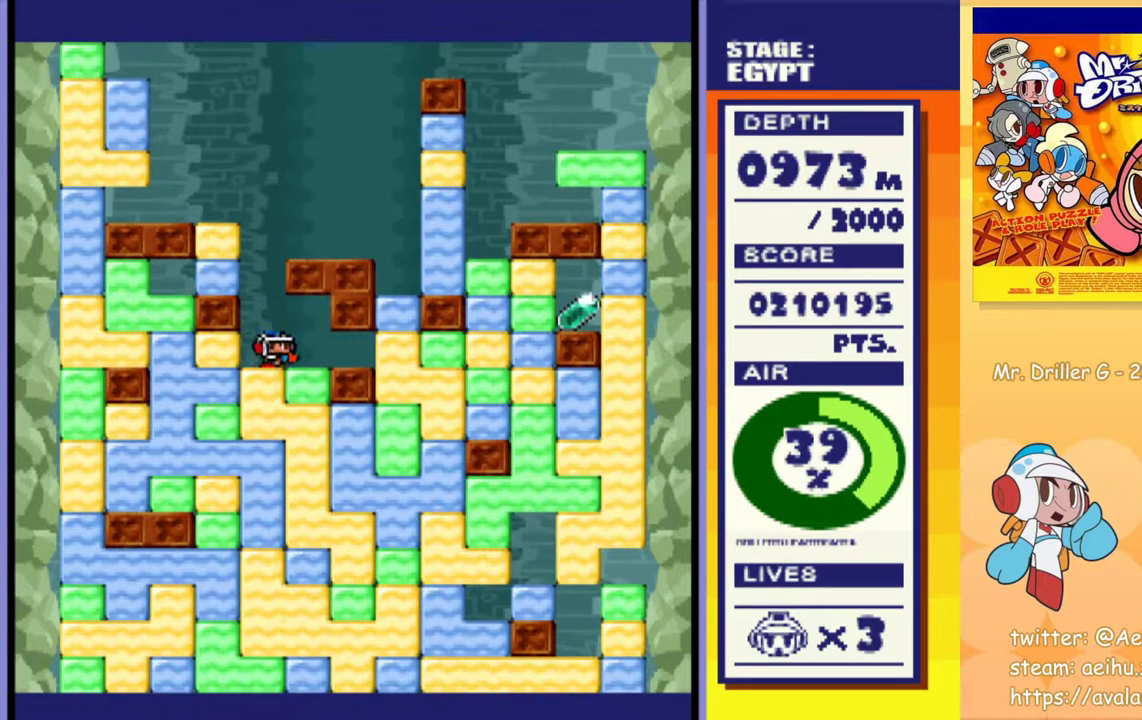
{"buttons": [], "events": [[67, "DPAD_LEFT", "down"], [200, "DPAD_LEFT", "up"]]}
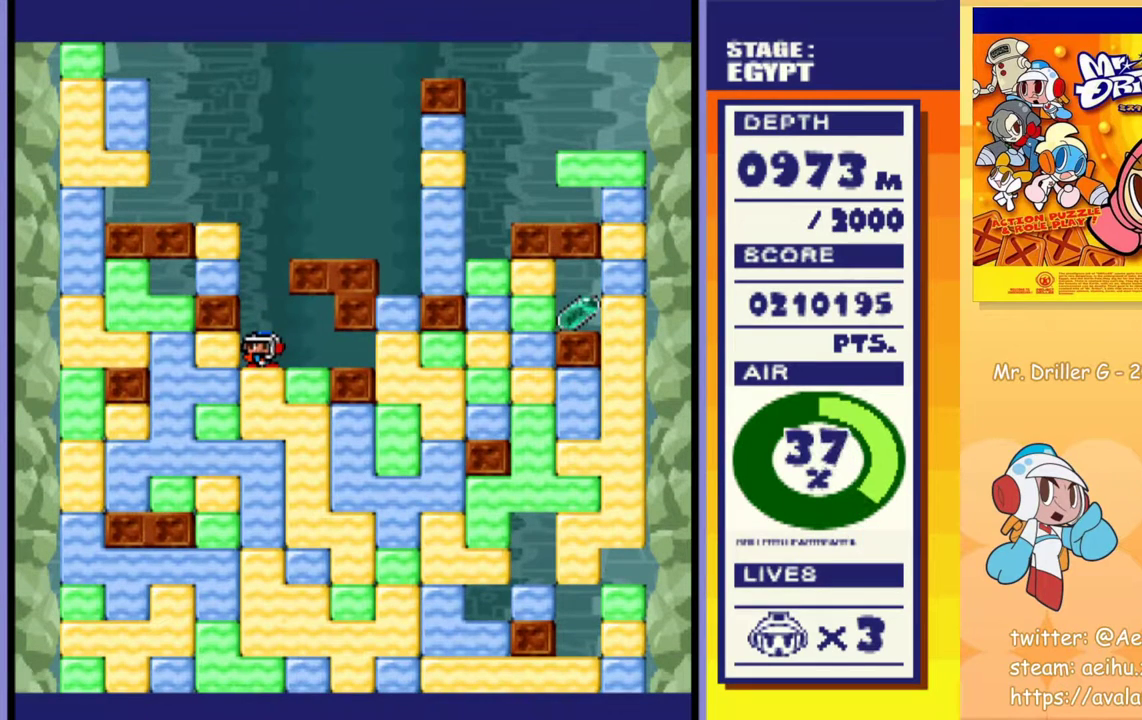
{"buttons": ["CROSS", "SQUARE", "DPAD_DOWN"], "events": [[433, "DPAD_DOWN", "down"], [500, "CROSS", "down"], [500, "SQUARE", "down"]]}
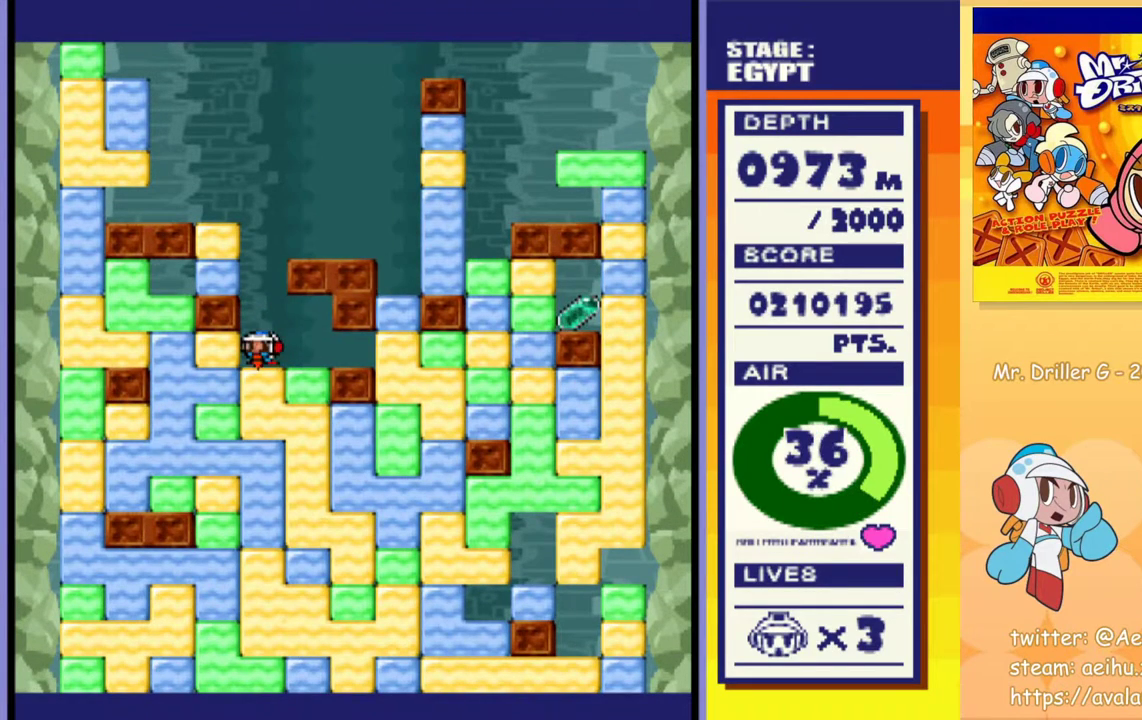
{"buttons": ["CROSS", "DPAD_DOWN"], "events": [[100, "CROSS", "up"], [100, "SQUARE", "up"], [150, "CROSS", "down"], [150, "SQUARE", "down"], [233, "CROSS", "up"], [233, "SQUARE", "up"], [300, "CROSS", "down"], [300, "SQUARE", "down"], [367, "SQUARE", "up"], [383, "CROSS", "up"], [433, "CROSS", "down"], [450, "SQUARE", "down"], [500, "SQUARE", "up"]]}
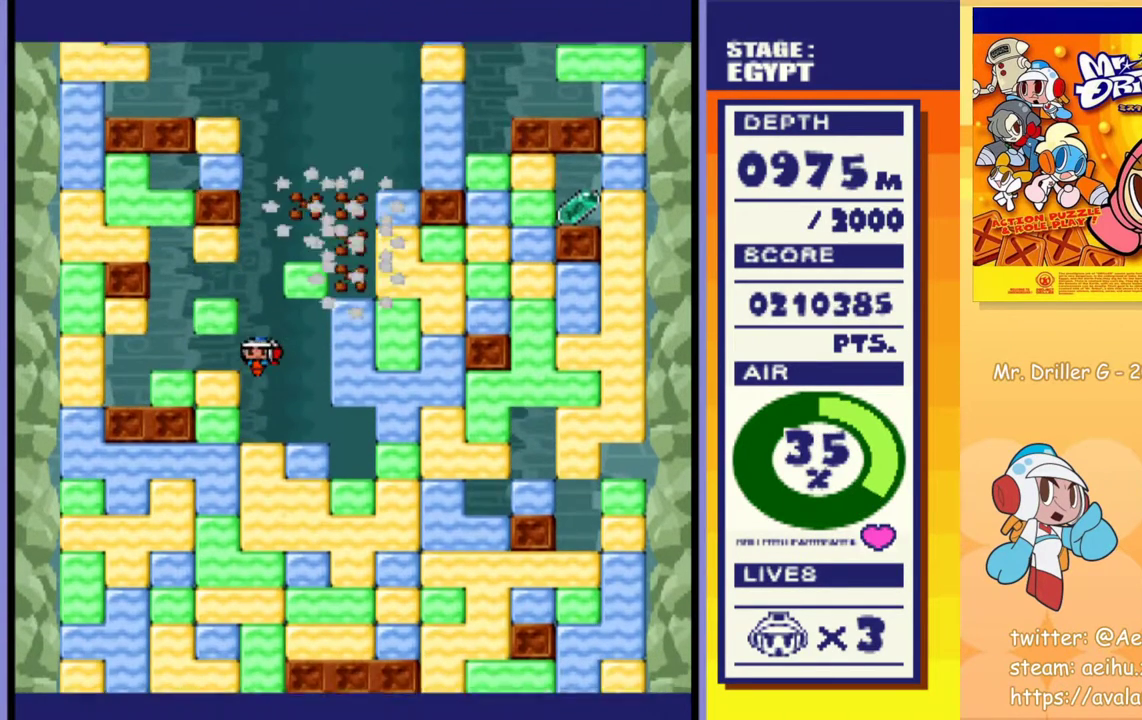
{"buttons": ["DPAD_DOWN"], "events": [[17, "CROSS", "up"], [83, "CROSS", "down"], [100, "SQUARE", "down"], [150, "SQUARE", "up"], [167, "CROSS", "up"], [217, "CROSS", "down"], [233, "SQUARE", "down"], [300, "SQUARE", "up"], [317, "CROSS", "up"], [367, "CROSS", "down"], [383, "SQUARE", "down"], [433, "SQUARE", "up"], [450, "CROSS", "up"]]}
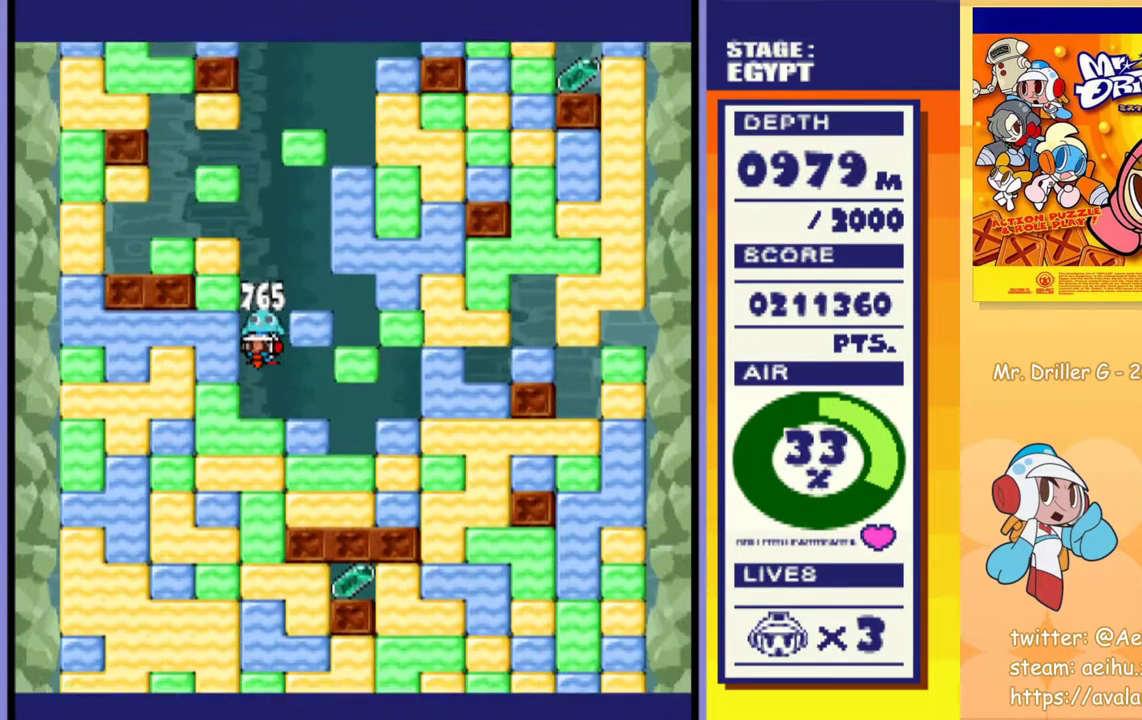
{"buttons": ["CROSS", "SQUARE", "DPAD_DOWN"], "events": [[17, "CROSS", "down"], [33, "SQUARE", "down"], [83, "SQUARE", "up"], [100, "CROSS", "up"], [167, "CROSS", "down"], [183, "SQUARE", "down"], [233, "SQUARE", "up"], [250, "CROSS", "up"], [317, "CROSS", "down"], [333, "SQUARE", "down"], [383, "SQUARE", "up"], [400, "CROSS", "up"], [467, "CROSS", "down"], [483, "SQUARE", "down"]]}
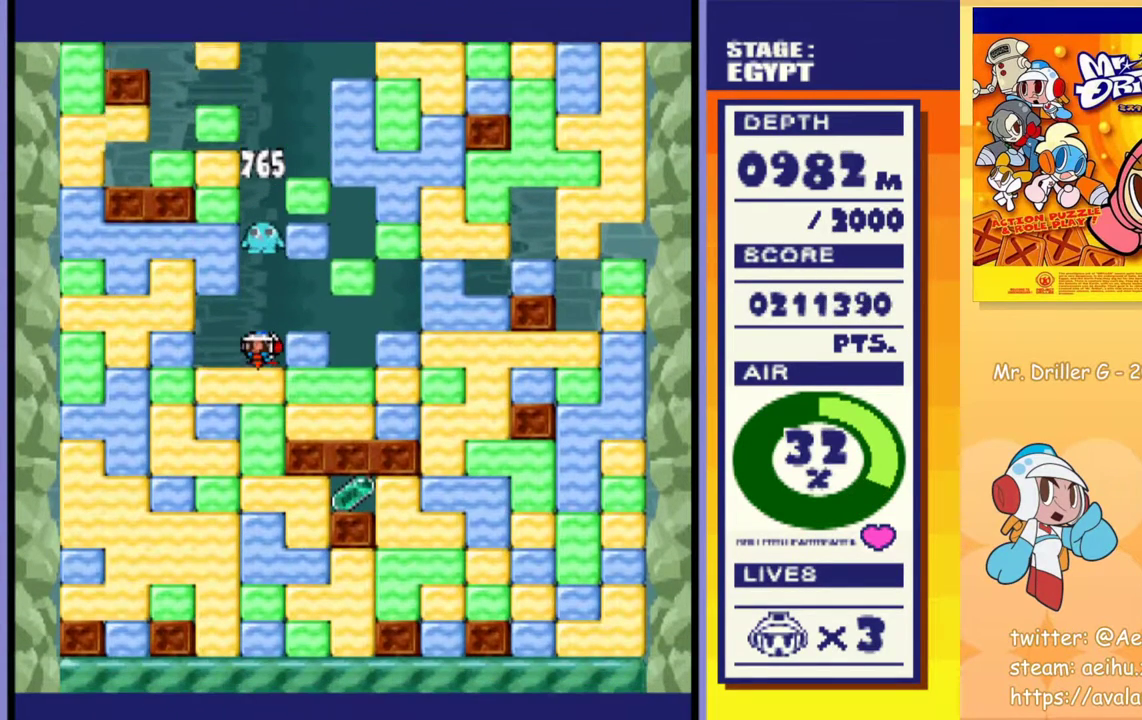
{"buttons": ["CROSS", "DPAD_DOWN"], "events": [[50, "SQUARE", "up"], [67, "CROSS", "up"], [117, "CROSS", "down"], [133, "SQUARE", "down"], [183, "SQUARE", "up"], [200, "CROSS", "up"], [267, "CROSS", "down"], [283, "SQUARE", "down"], [350, "CROSS", "up"], [350, "SQUARE", "up"], [417, "CROSS", "down"], [433, "SQUARE", "down"], [500, "SQUARE", "up"]]}
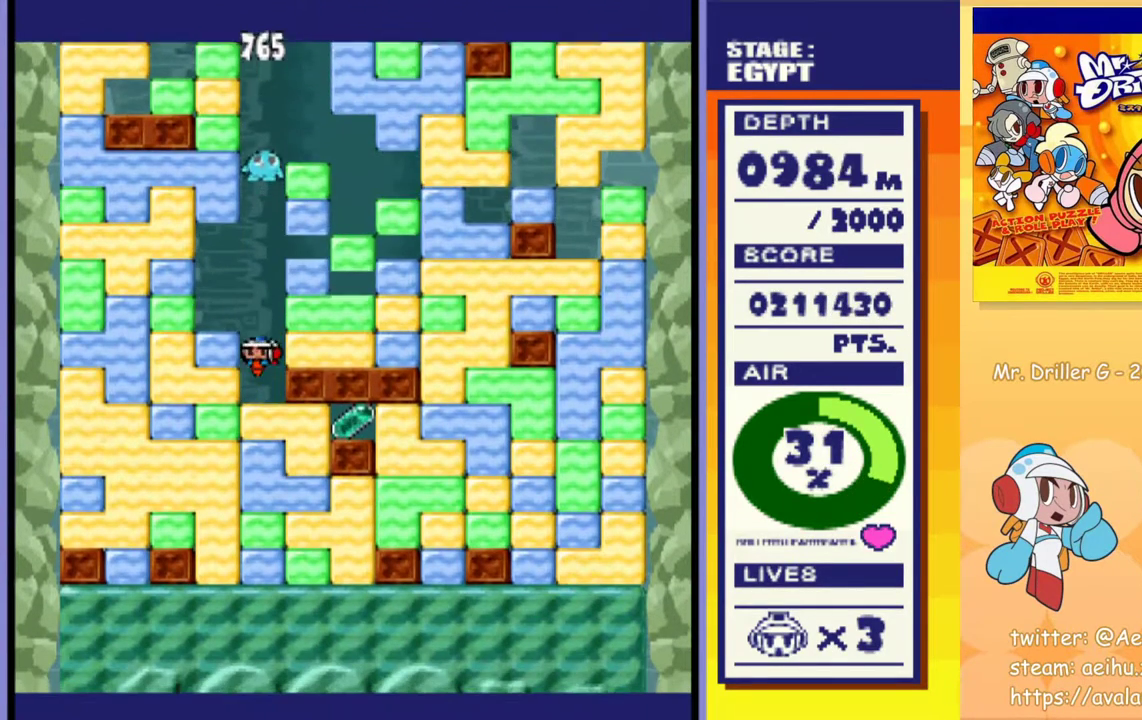
{"buttons": ["DPAD_RIGHT"], "events": [[17, "CROSS", "up"], [67, "CROSS", "down"], [83, "SQUARE", "down"], [150, "SQUARE", "up"], [167, "CROSS", "up"], [217, "CROSS", "down"], [233, "SQUARE", "down"], [300, "CROSS", "up"], [300, "SQUARE", "up"], [317, "DPAD_RIGHT", "down"], [350, "DPAD_DOWN", "up"]]}
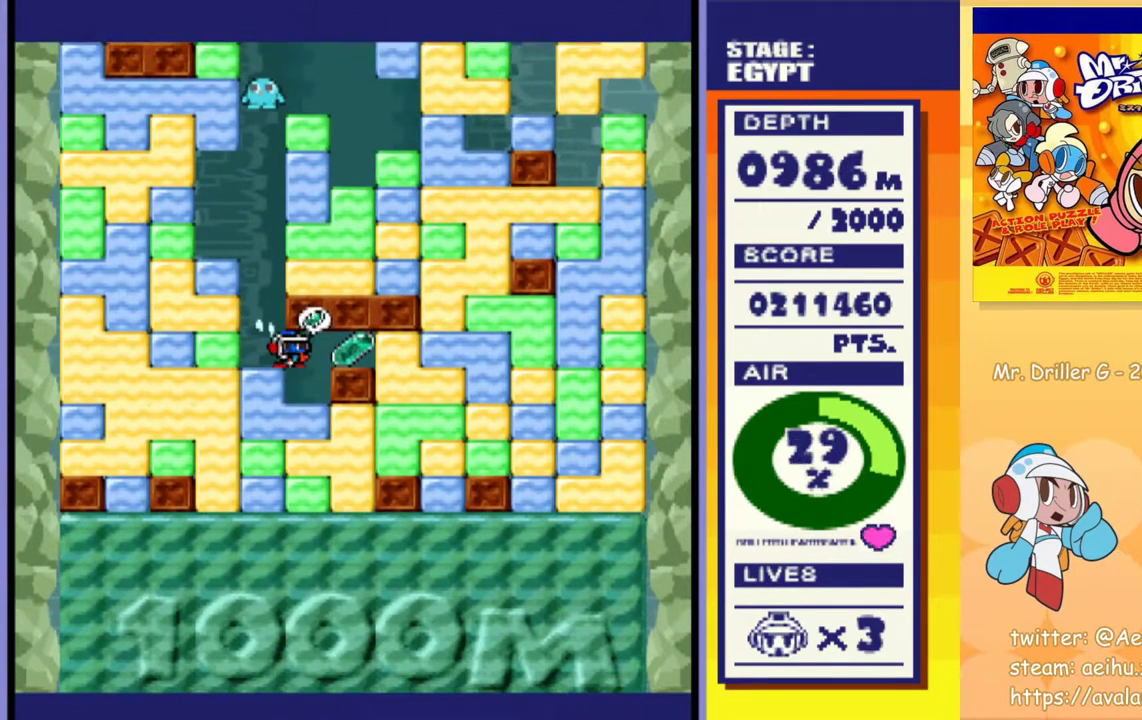
{"buttons": ["DPAD_RIGHT"], "events": []}
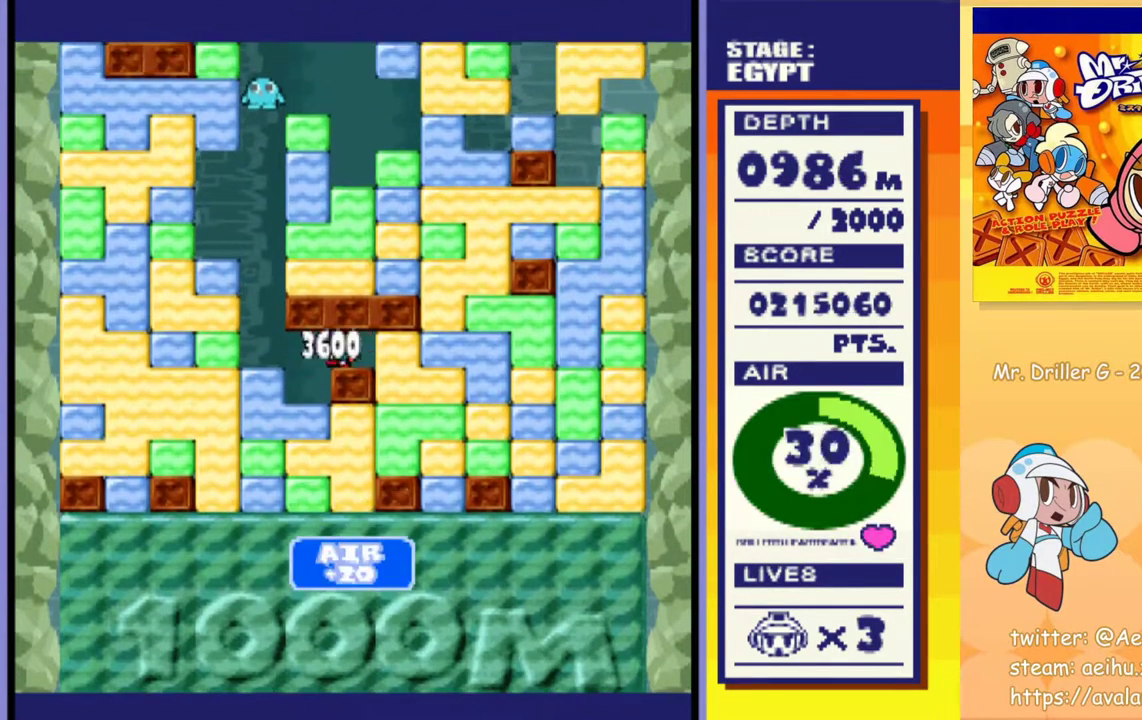
{"buttons": ["CROSS", "SQUARE", "DPAD_DOWN"], "events": [[50, "DPAD_RIGHT", "up"], [83, "DPAD_LEFT", "down"], [350, "DPAD_DOWN", "down"], [367, "DPAD_LEFT", "up"], [417, "CROSS", "down"], [433, "SQUARE", "down"]]}
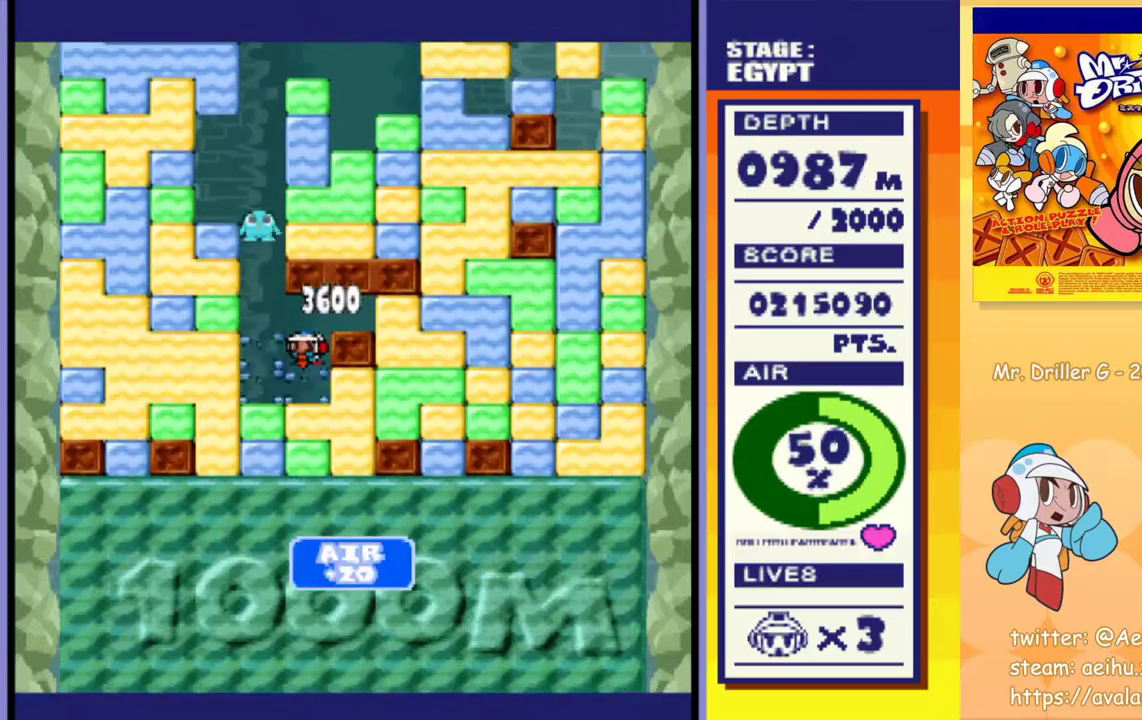
{"buttons": ["DPAD_DOWN"], "events": [[17, "CROSS", "up"], [17, "SQUARE", "up"], [200, "DPAD_RIGHT", "down"], [217, "DPAD_DOWN", "up"], [300, "DPAD_DOWN", "down"], [317, "CROSS", "down"], [317, "DPAD_RIGHT", "up"], [317, "SQUARE", "down"], [433, "CROSS", "up"], [433, "SQUARE", "up"]]}
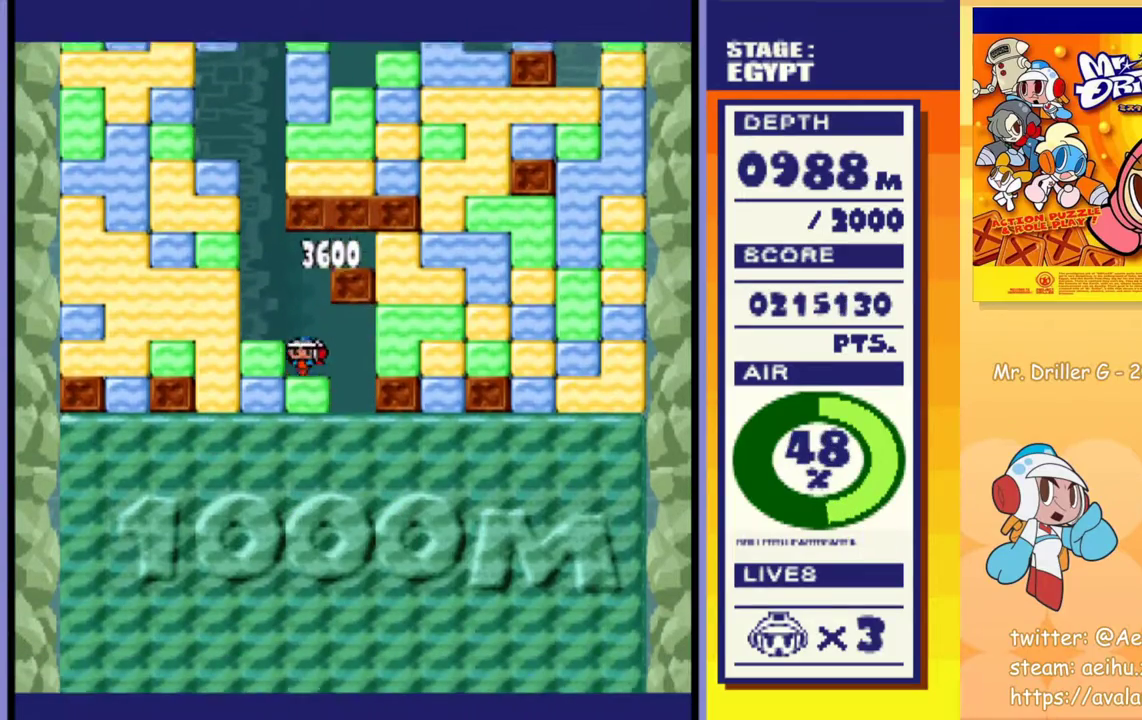
{"buttons": ["DPAD_DOWN"], "events": [[83, "DPAD_DOWN", "up"], [83, "DPAD_RIGHT", "down"], [300, "DPAD_DOWN", "down"], [300, "DPAD_RIGHT", "up"], [383, "CROSS", "down"], [383, "SQUARE", "down"], [467, "SQUARE", "up"], [483, "CROSS", "up"]]}
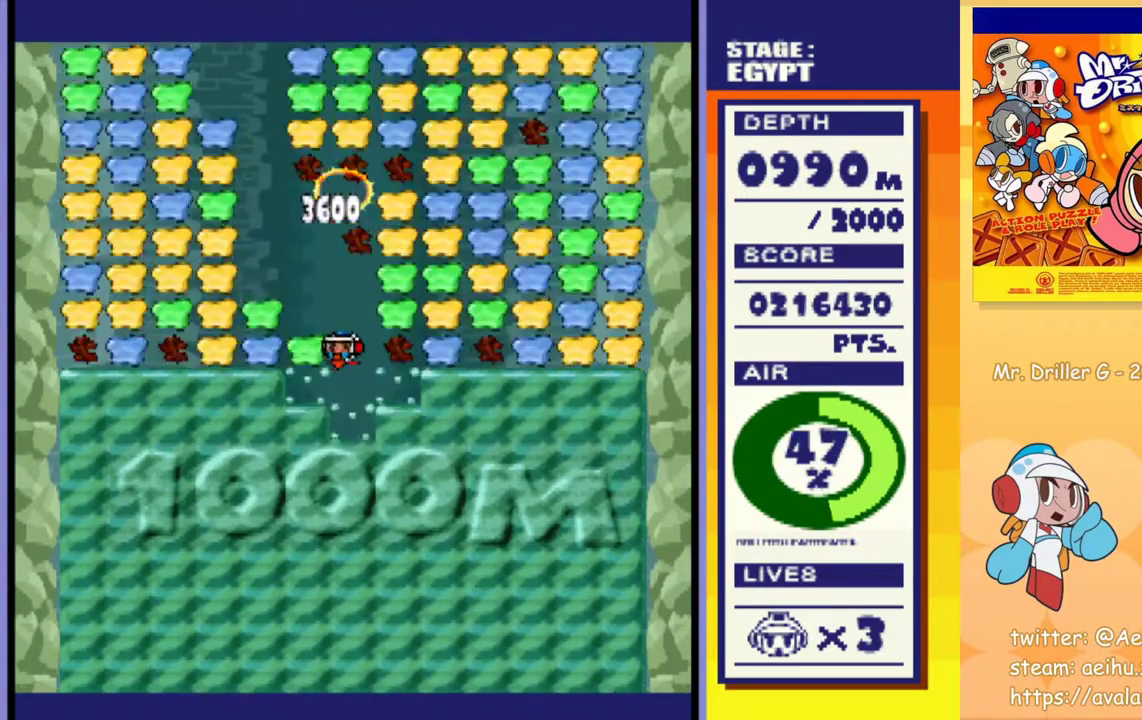
{"buttons": [], "events": [[50, "CROSS", "down"], [50, "SQUARE", "down"], [100, "CROSS", "up"], [100, "SQUARE", "up"], [133, "DPAD_DOWN", "up"]]}
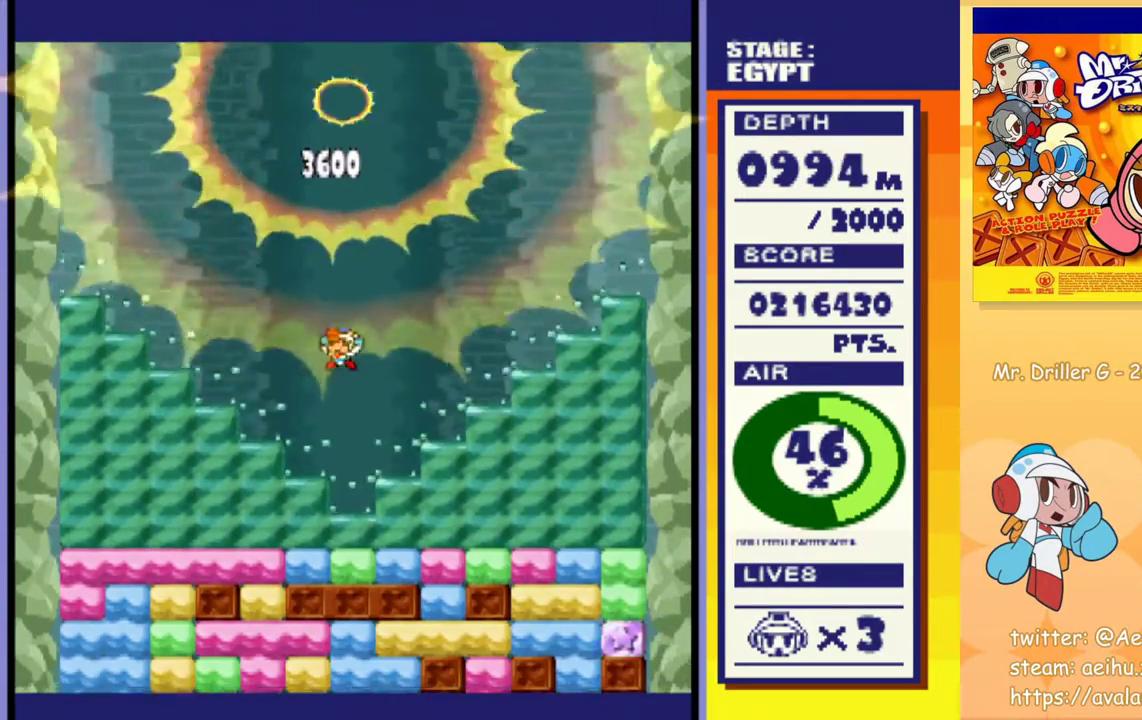
{"buttons": ["DPAD_LEFT"], "events": [[350, "DPAD_LEFT", "down"]]}
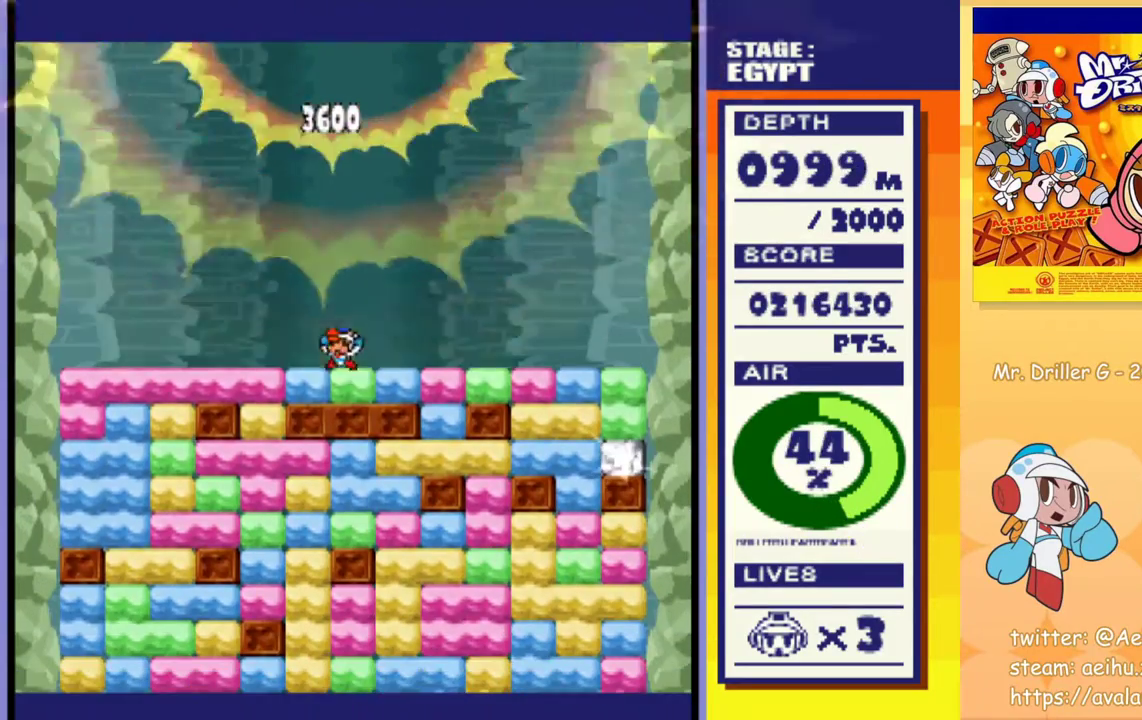
{"buttons": ["DPAD_DOWN"], "events": [[300, "DPAD_DOWN", "down"], [317, "DPAD_LEFT", "up"], [400, "CROSS", "down"], [400, "SQUARE", "down"], [500, "CROSS", "up"], [500, "SQUARE", "up"]]}
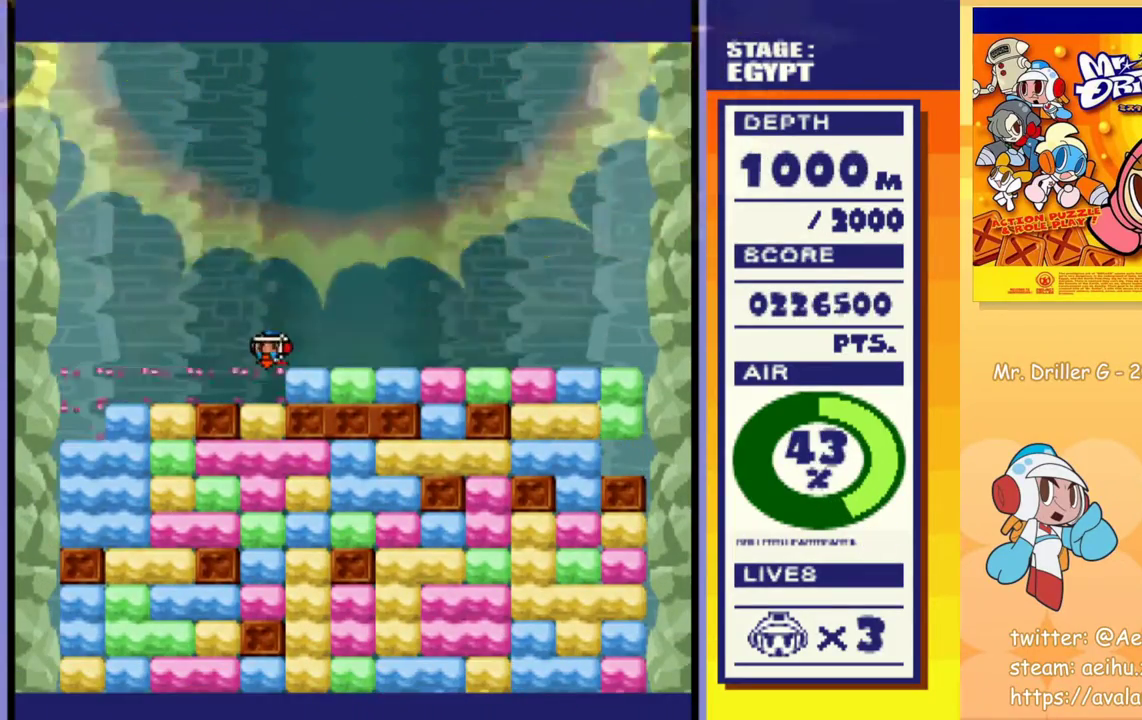
{"buttons": ["DPAD_DOWN"], "events": [[83, "CROSS", "down"], [83, "SQUARE", "down"], [150, "SQUARE", "up"], [167, "CROSS", "up"], [217, "CROSS", "down"], [233, "SQUARE", "down"], [317, "CROSS", "up"], [317, "SQUARE", "up"], [383, "CROSS", "down"], [383, "SQUARE", "down"], [500, "CROSS", "up"], [500, "SQUARE", "up"]]}
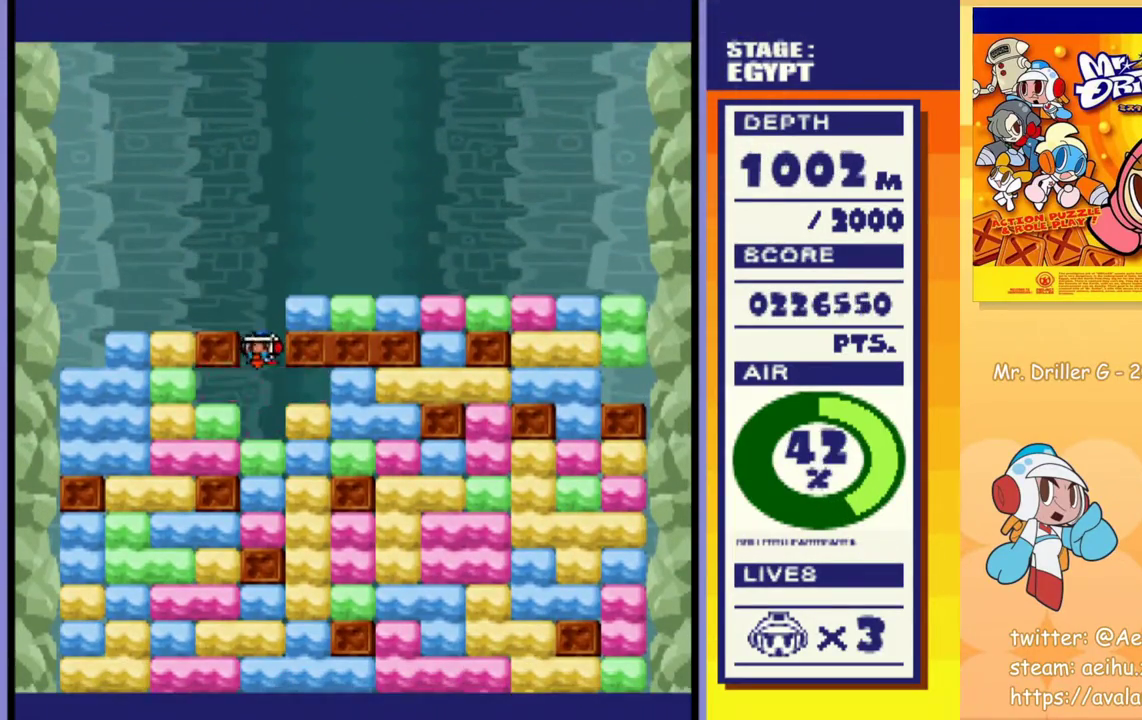
{"buttons": ["DPAD_RIGHT"], "events": [[33, "CROSS", "down"], [33, "SQUARE", "down"], [117, "SQUARE", "up"], [133, "CROSS", "up"], [217, "DPAD_DOWN", "up"], [217, "DPAD_RIGHT", "down"], [317, "CROSS", "down"], [317, "SQUARE", "down"], [417, "CROSS", "up"], [417, "SQUARE", "up"]]}
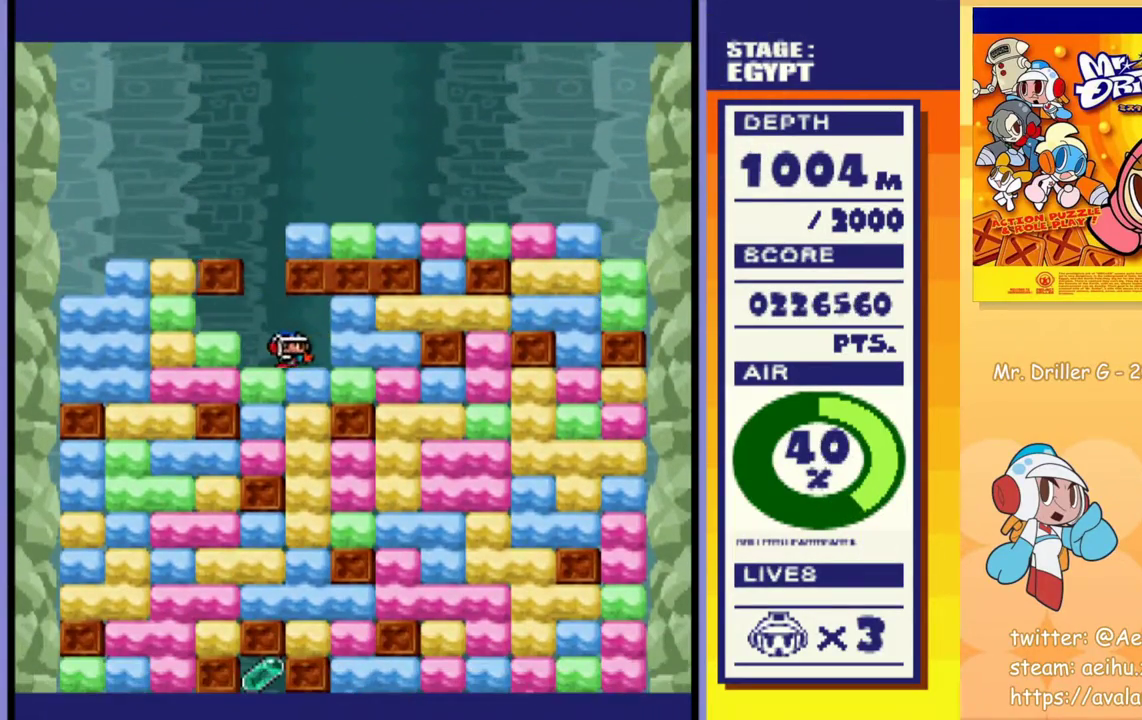
{"buttons": ["DPAD_DOWN"], "events": [[100, "DPAD_DOWN", "down"], [117, "CROSS", "down"], [117, "SQUARE", "down"], [133, "DPAD_RIGHT", "up"], [200, "CROSS", "up"], [200, "SQUARE", "up"], [267, "CROSS", "down"], [267, "SQUARE", "down"], [350, "CROSS", "up"], [350, "SQUARE", "up"], [433, "CROSS", "down"], [433, "SQUARE", "down"], [500, "CROSS", "up"], [500, "SQUARE", "up"]]}
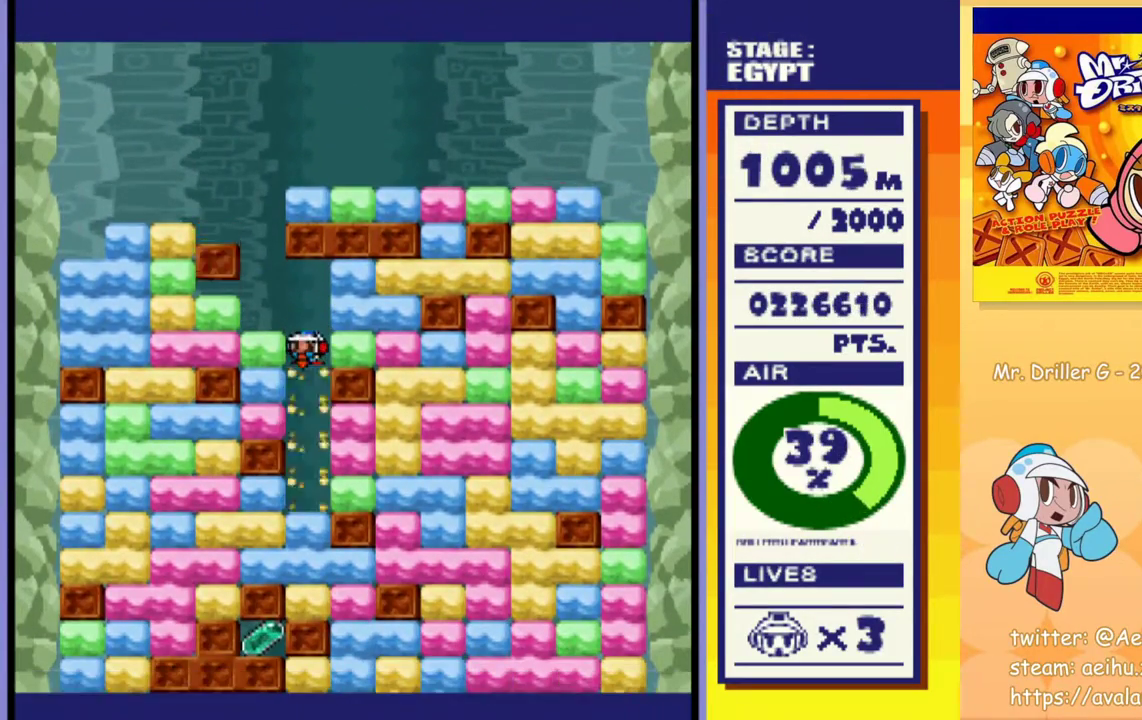
{"buttons": ["DPAD_DOWN"], "events": [[67, "CROSS", "down"], [67, "SQUARE", "down"], [133, "SQUARE", "up"], [150, "CROSS", "up"], [233, "CROSS", "down"], [233, "SQUARE", "down"], [283, "SQUARE", "up"], [300, "CROSS", "up"], [367, "CROSS", "down"], [367, "SQUARE", "down"], [450, "SQUARE", "up"], [467, "CROSS", "up"]]}